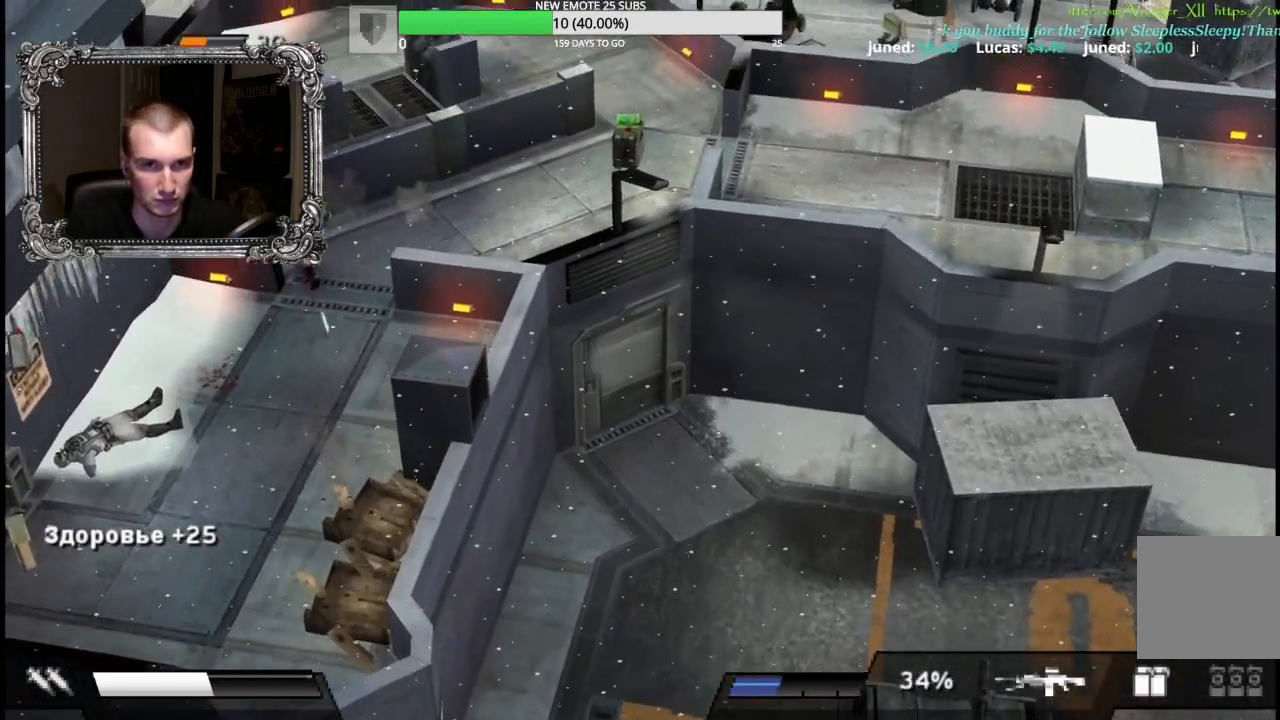
Gameplay with a controller (Xbox layout); each line is a JSON object with the inputs held at the frame after it. "button_events" lists button changes between this image and that frame as [ms after this image, input, new state], when the widget could be followed in between (sticks are given only as held states). This document gives stick clicks only as held states, not as events. Not read: L2 R2.
{"buttons": [], "left_stick": "up-right", "right_stick": "center", "button_events": [[433, "X", "up"]]}
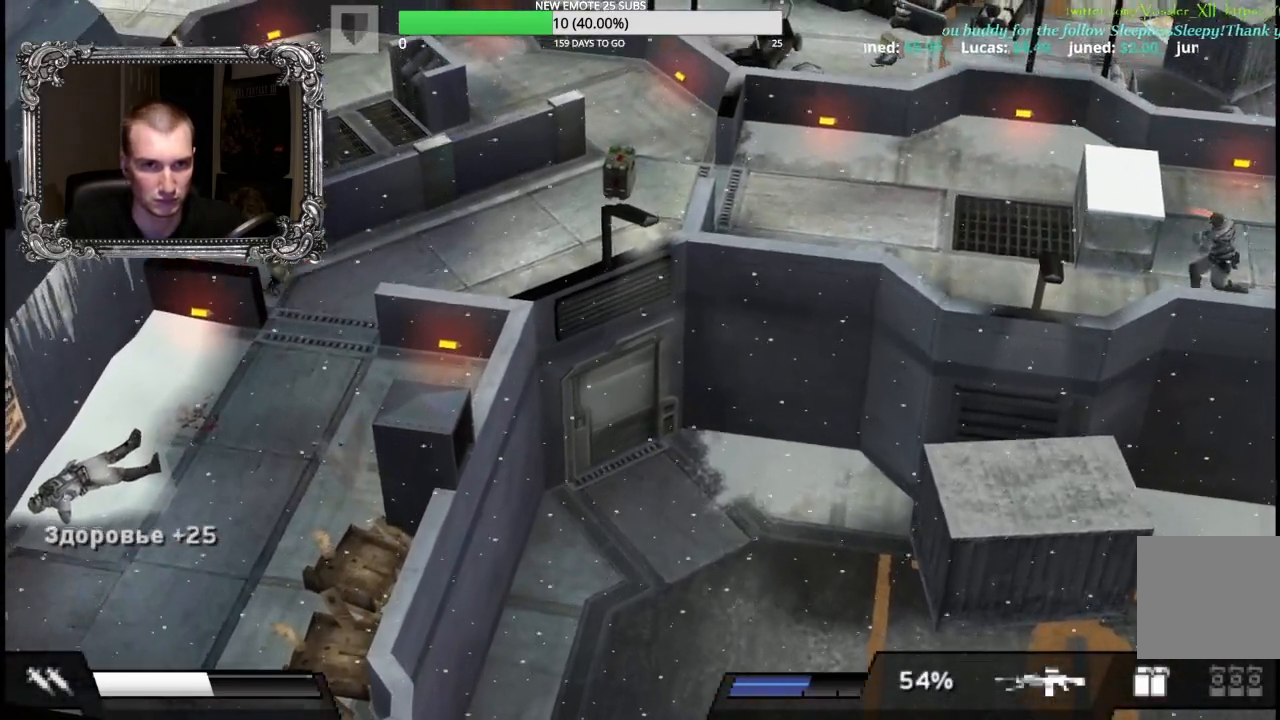
{"buttons": ["X"], "left_stick": "left", "right_stick": "center", "button_events": [[500, "X", "down"]]}
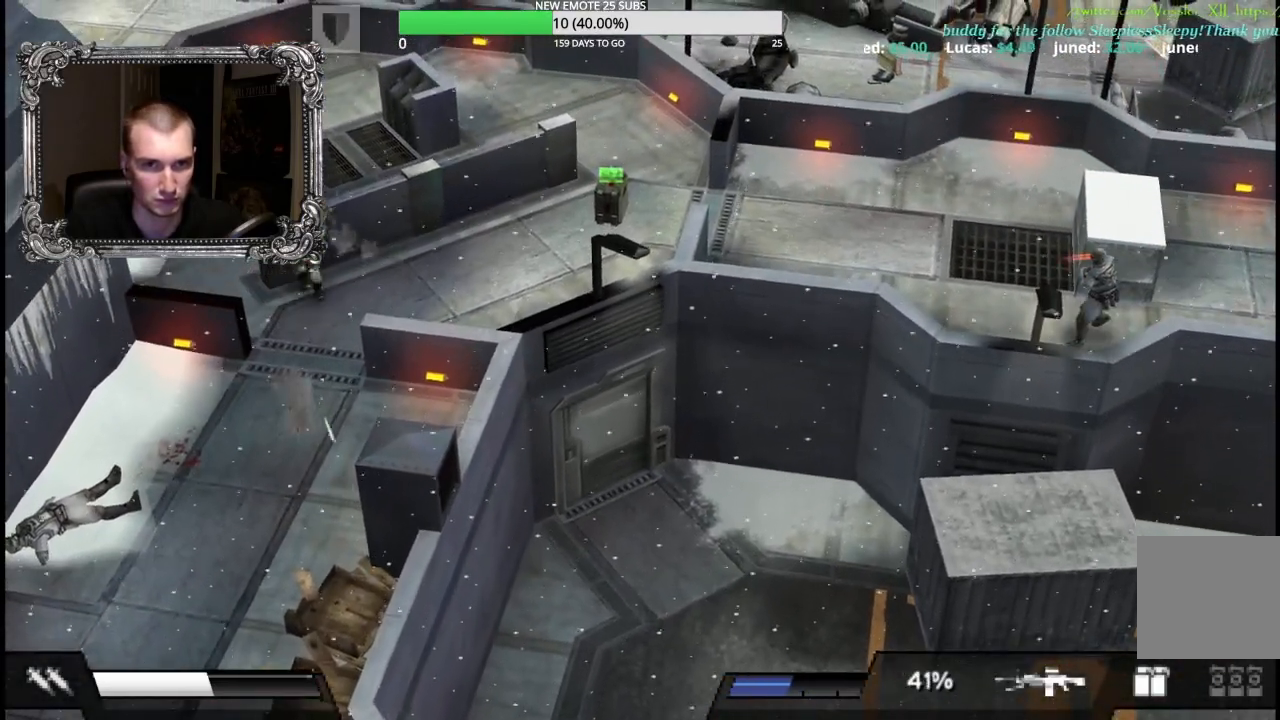
{"buttons": [], "left_stick": "up-right", "right_stick": "center", "button_events": [[483, "X", "up"]]}
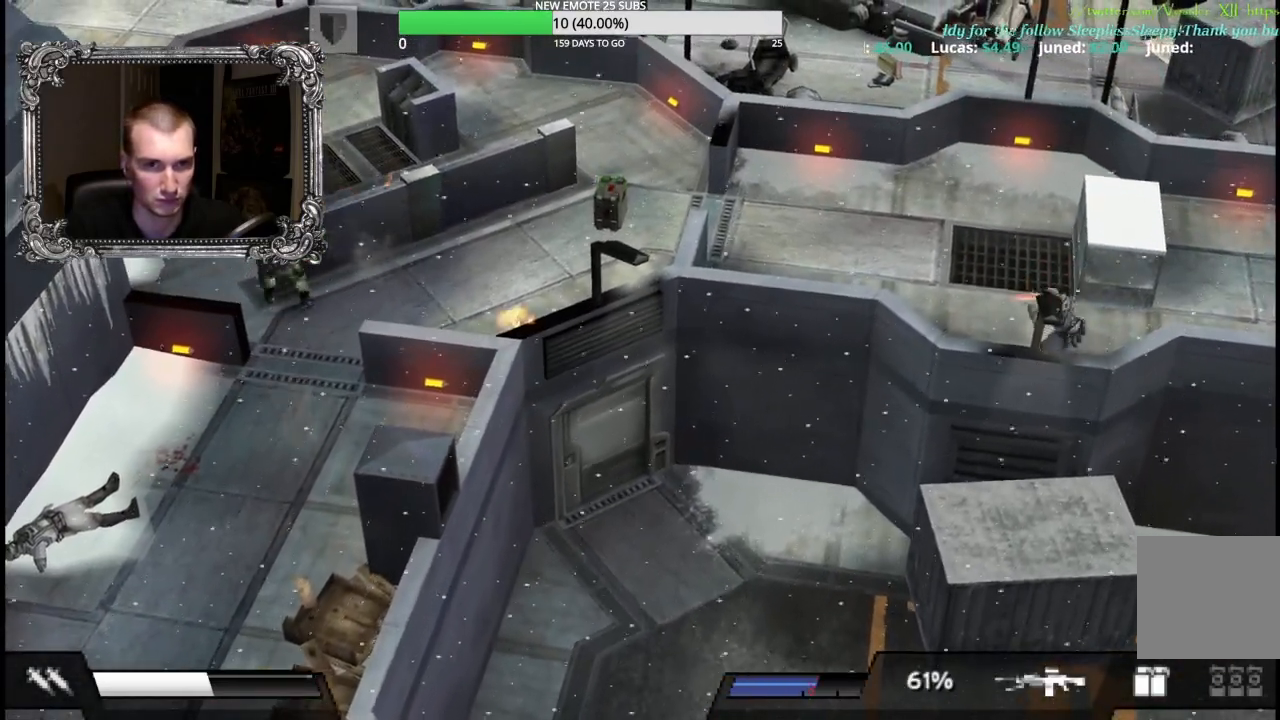
{"buttons": [], "left_stick": "right", "right_stick": "center", "button_events": []}
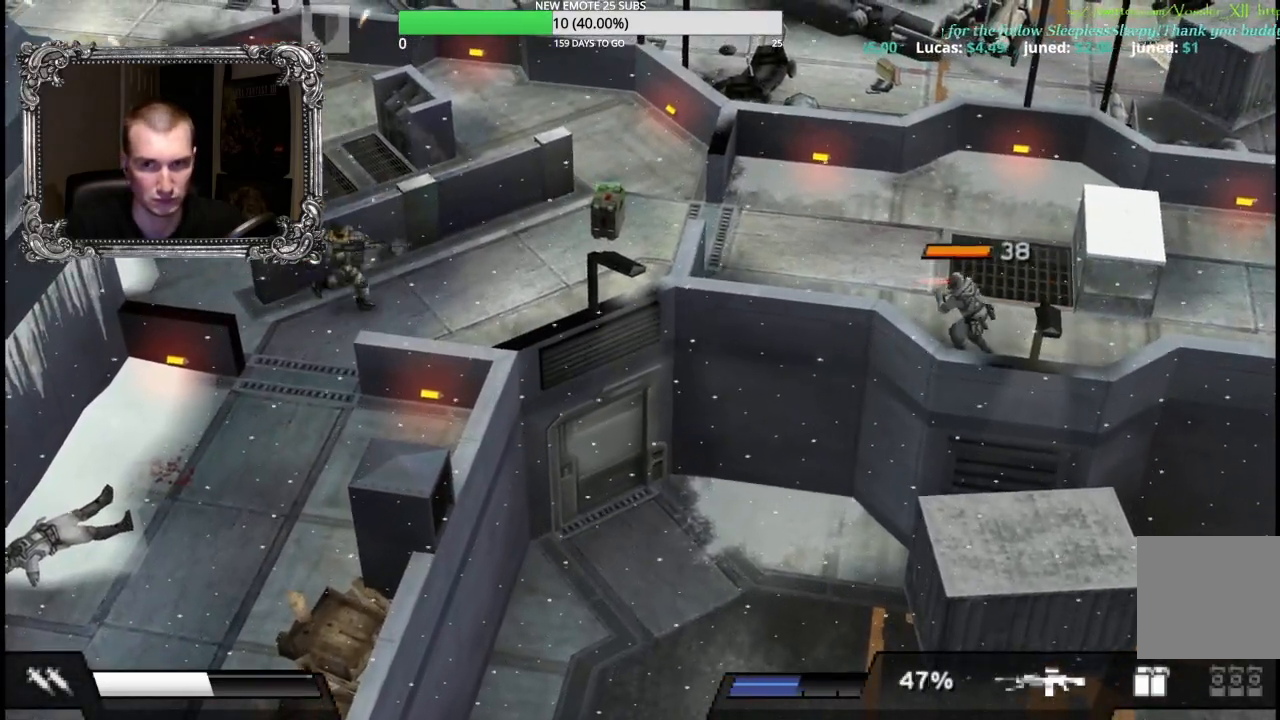
{"buttons": ["X"], "left_stick": "right", "right_stick": "center", "button_events": [[50, "X", "down"]]}
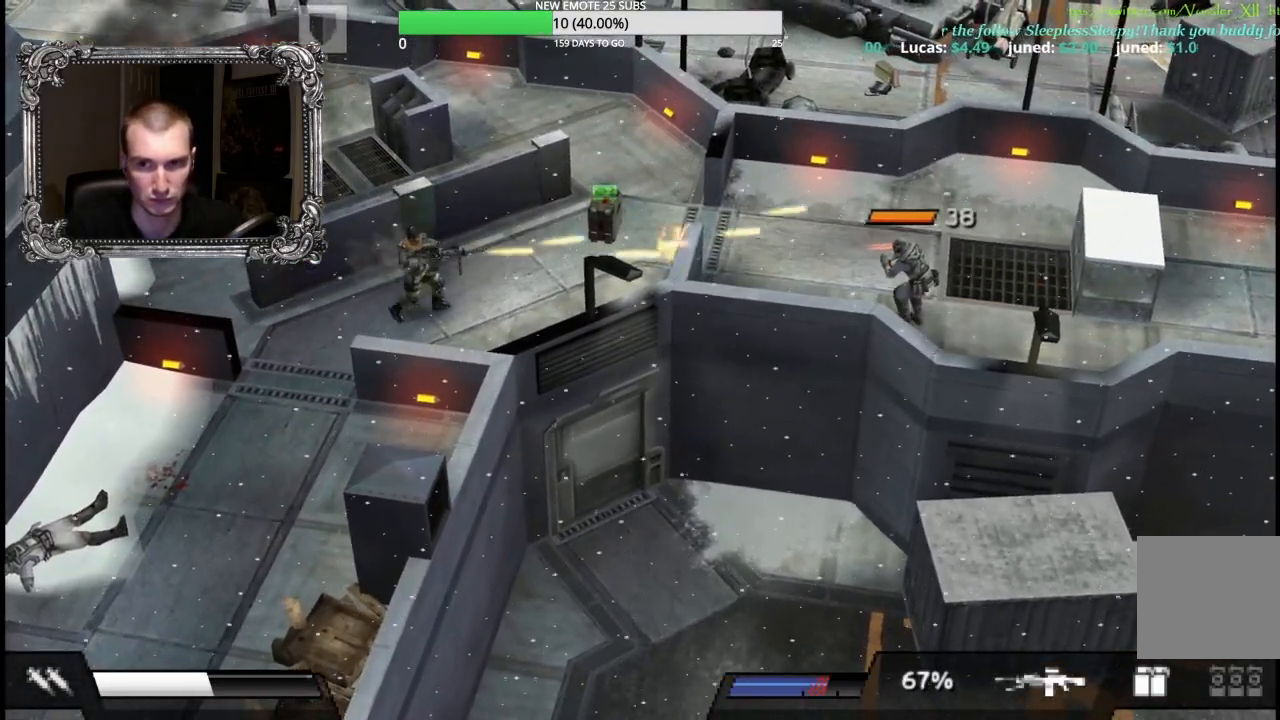
{"buttons": [], "left_stick": "right", "right_stick": "center", "button_events": [[500, "X", "up"]]}
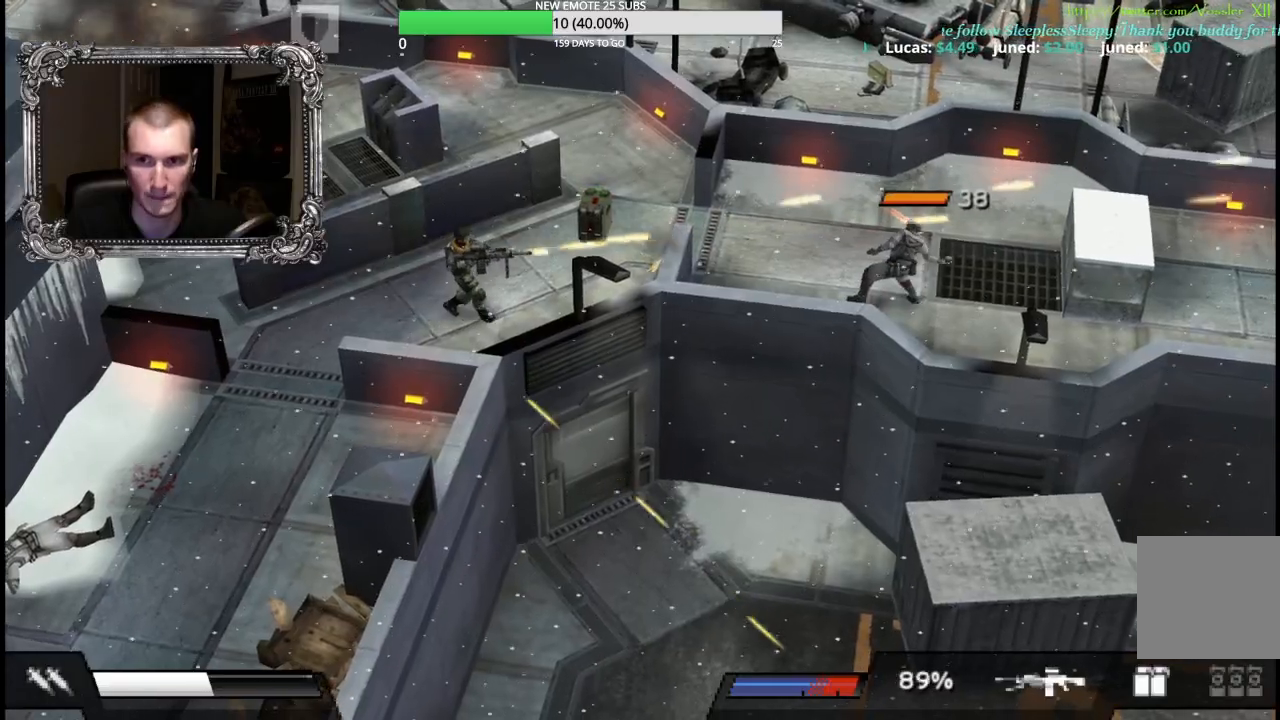
{"buttons": [], "left_stick": "up-right", "right_stick": "center", "button_events": []}
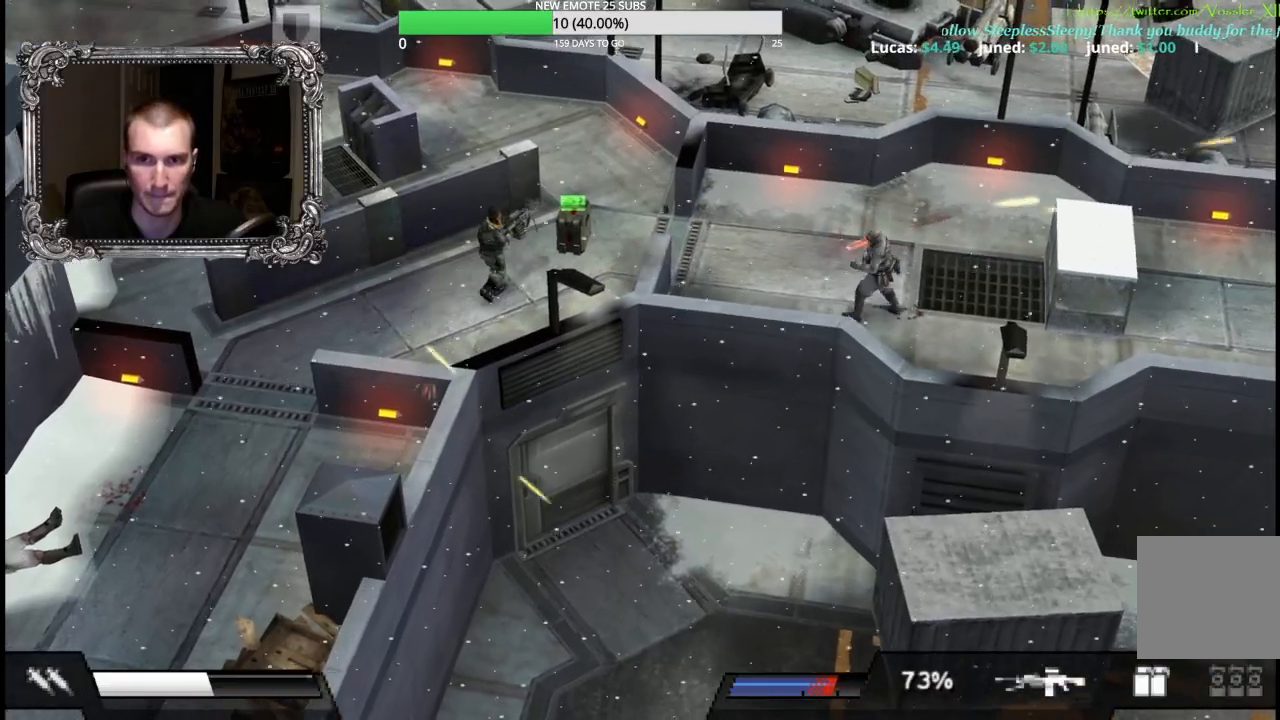
{"buttons": [], "left_stick": "up-right", "right_stick": "center", "button_events": []}
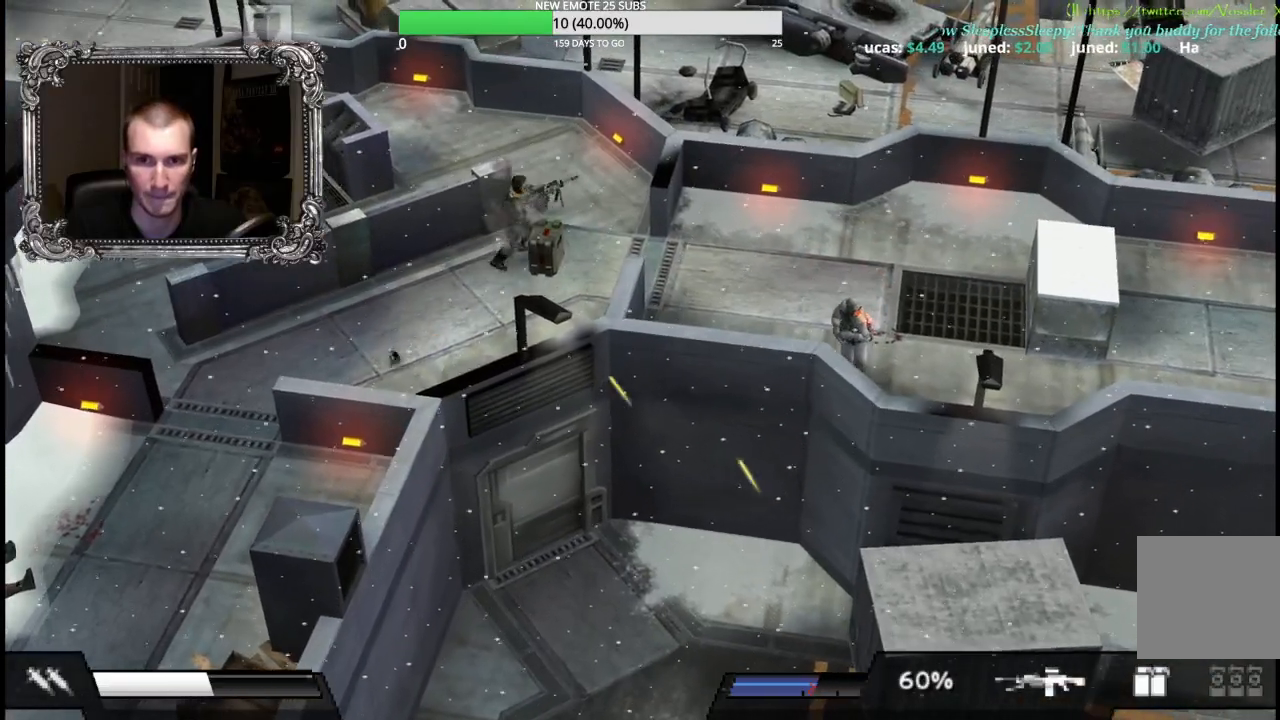
{"buttons": [], "left_stick": "right", "right_stick": "center", "button_events": [[100, "A", "down"], [233, "A", "up"]]}
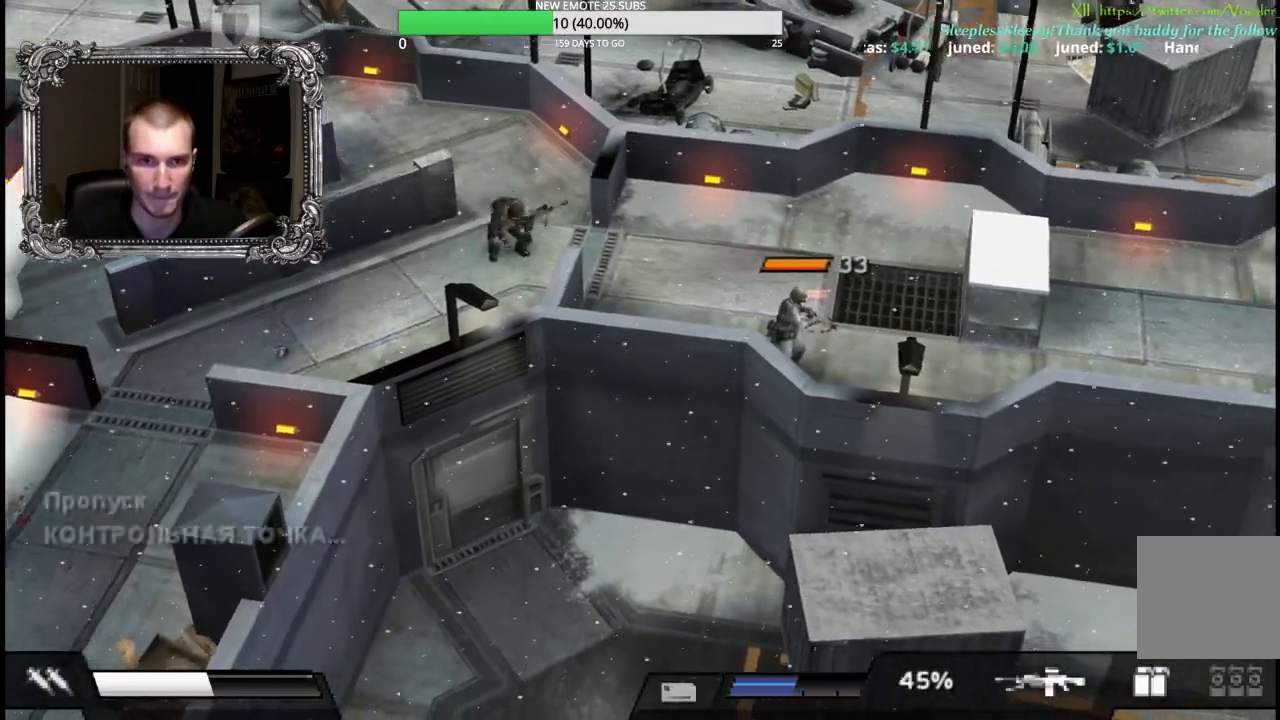
{"buttons": [], "left_stick": "right", "right_stick": "center", "button_events": []}
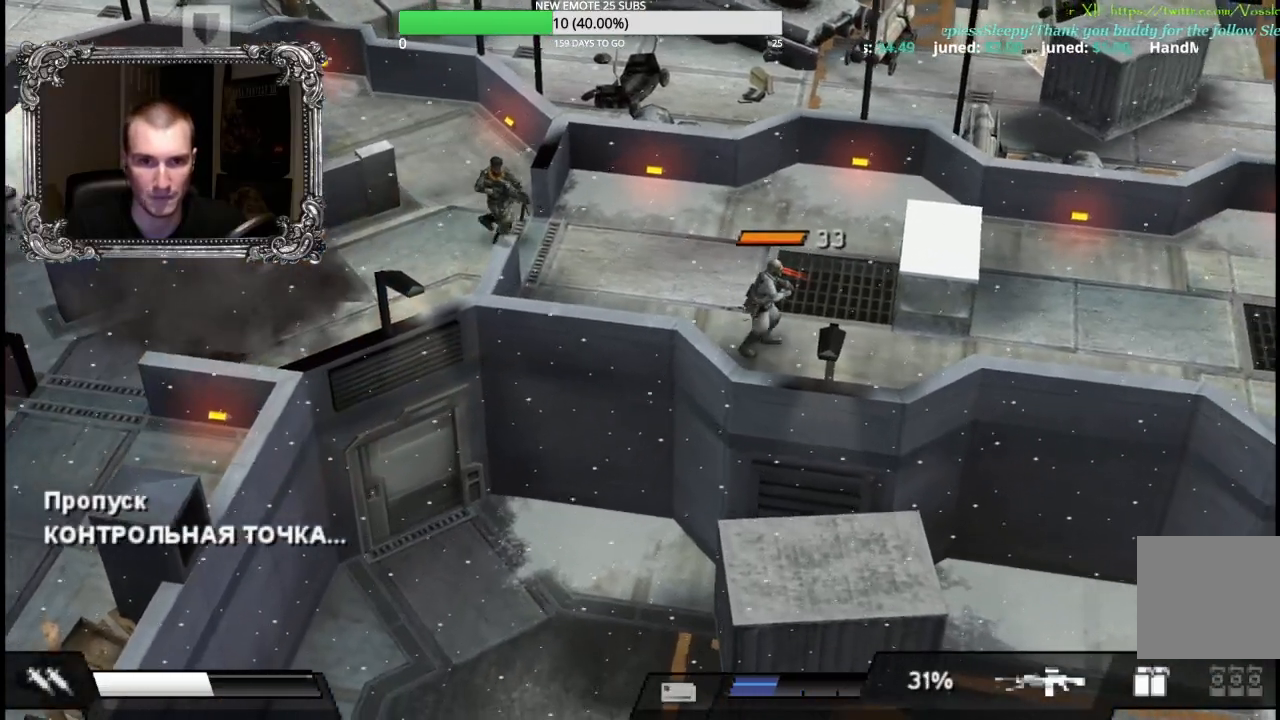
{"buttons": ["X"], "left_stick": "down-right", "right_stick": "center", "button_events": [[167, "X", "down"]]}
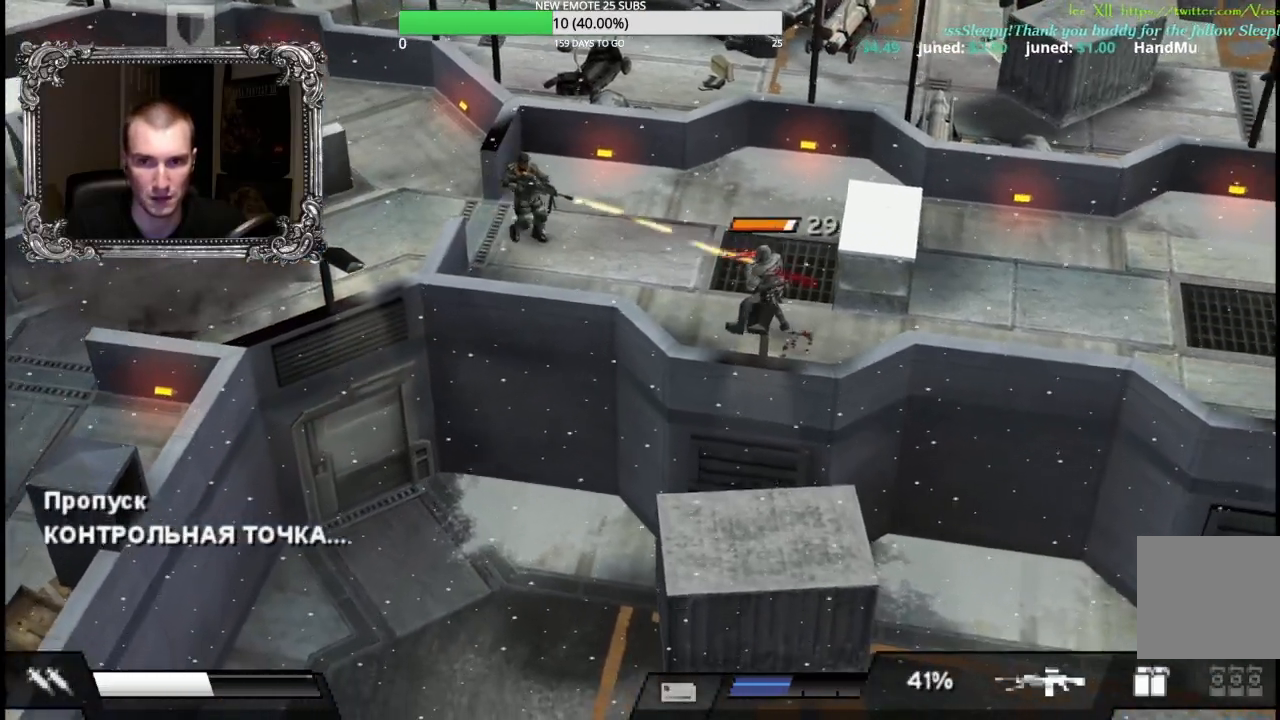
{"buttons": [], "left_stick": "down-right", "right_stick": "center", "button_events": [[317, "X", "up"]]}
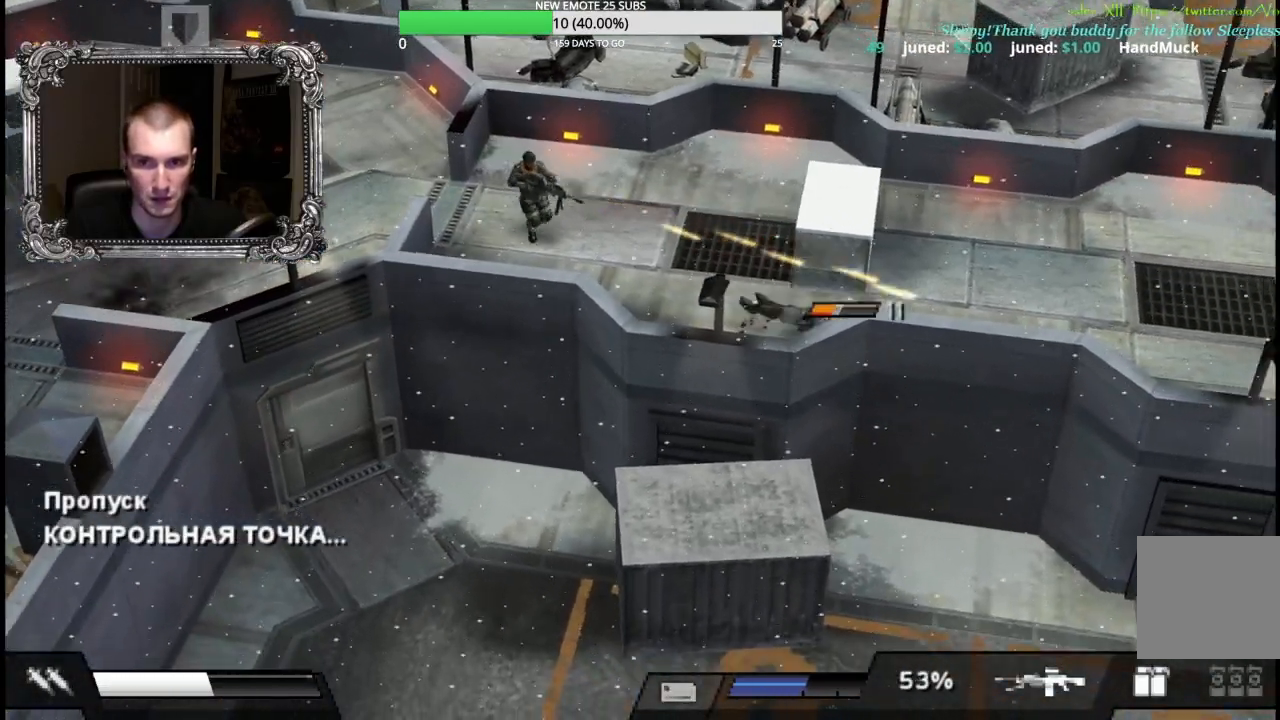
{"buttons": ["X"], "left_stick": "down-right", "right_stick": "center", "button_events": [[433, "X", "down"]]}
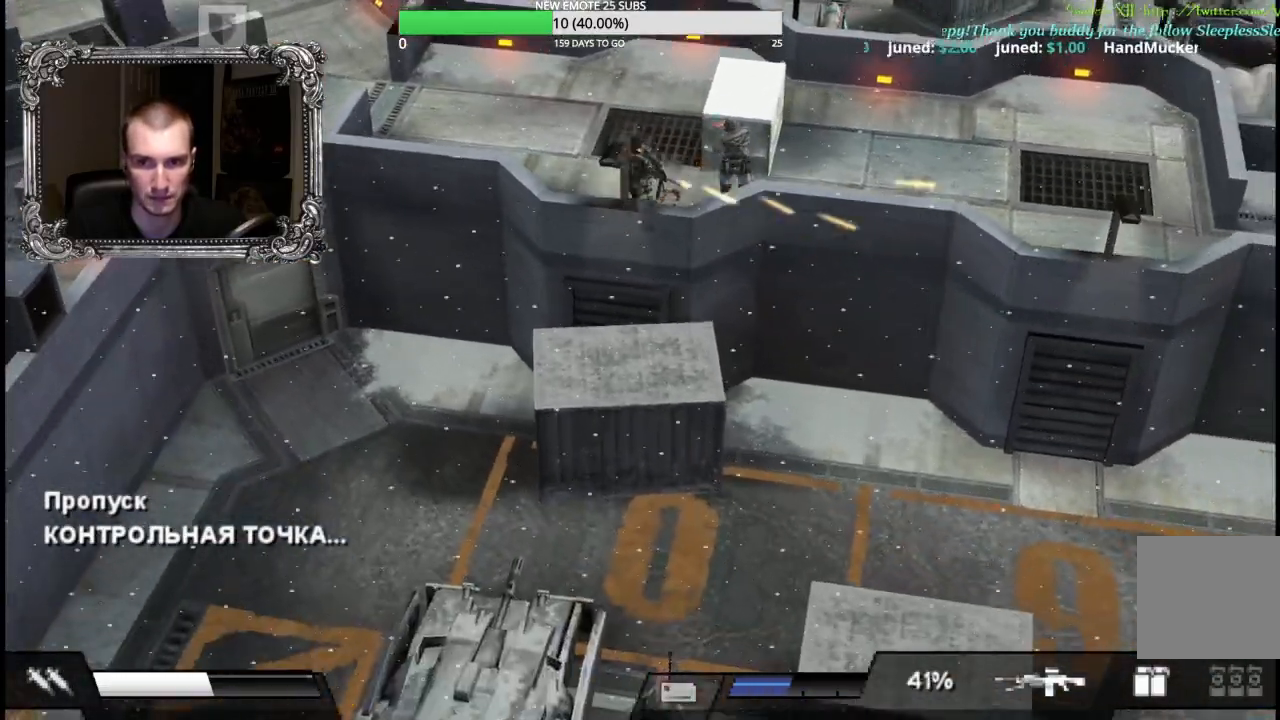
{"buttons": [], "left_stick": "up-right", "right_stick": "center", "button_events": [[250, "X", "up"]]}
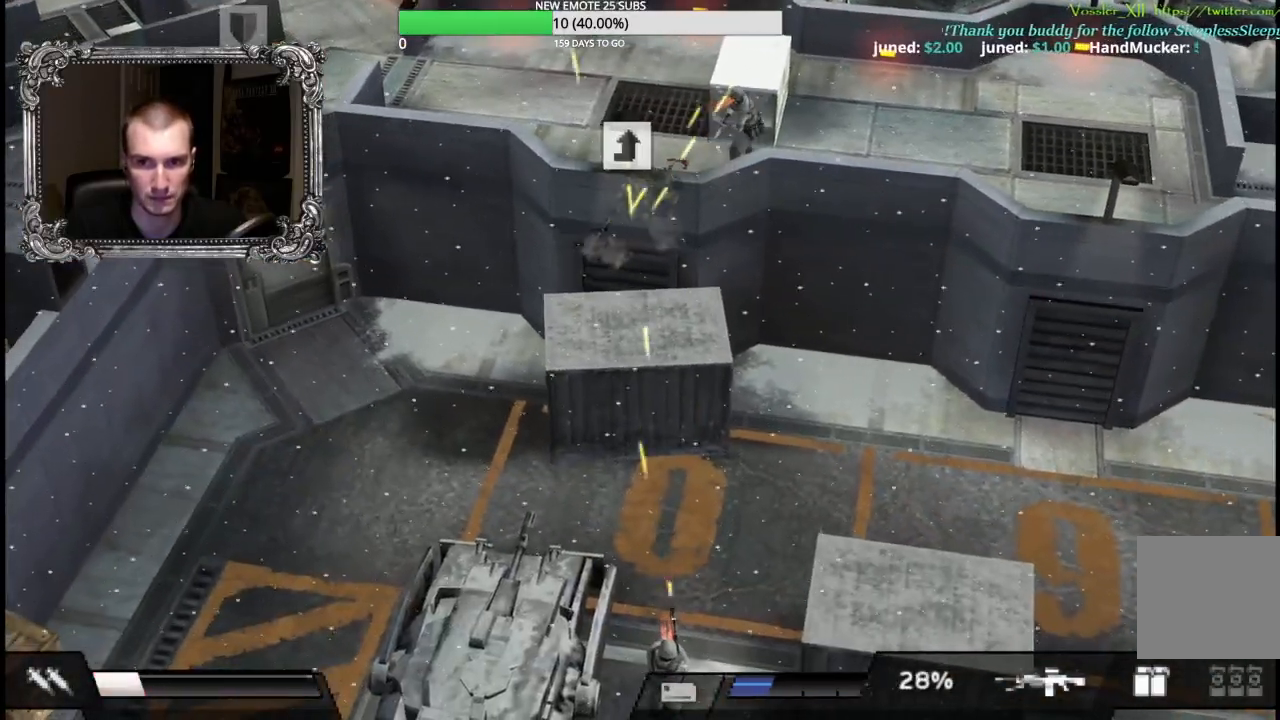
{"buttons": [], "left_stick": "up-right", "right_stick": "center", "button_events": [[250, "A", "down"], [383, "A", "up"]]}
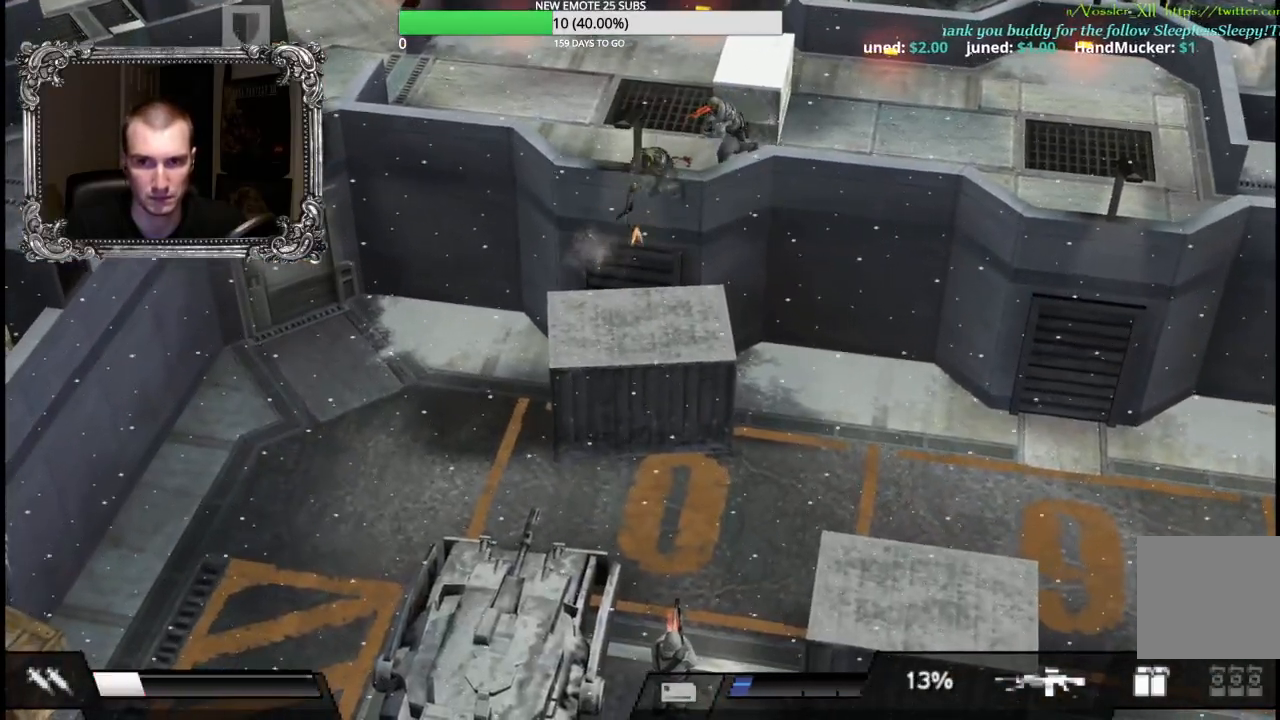
{"buttons": ["X"], "left_stick": "up-right", "right_stick": "center", "button_events": [[50, "X", "down"]]}
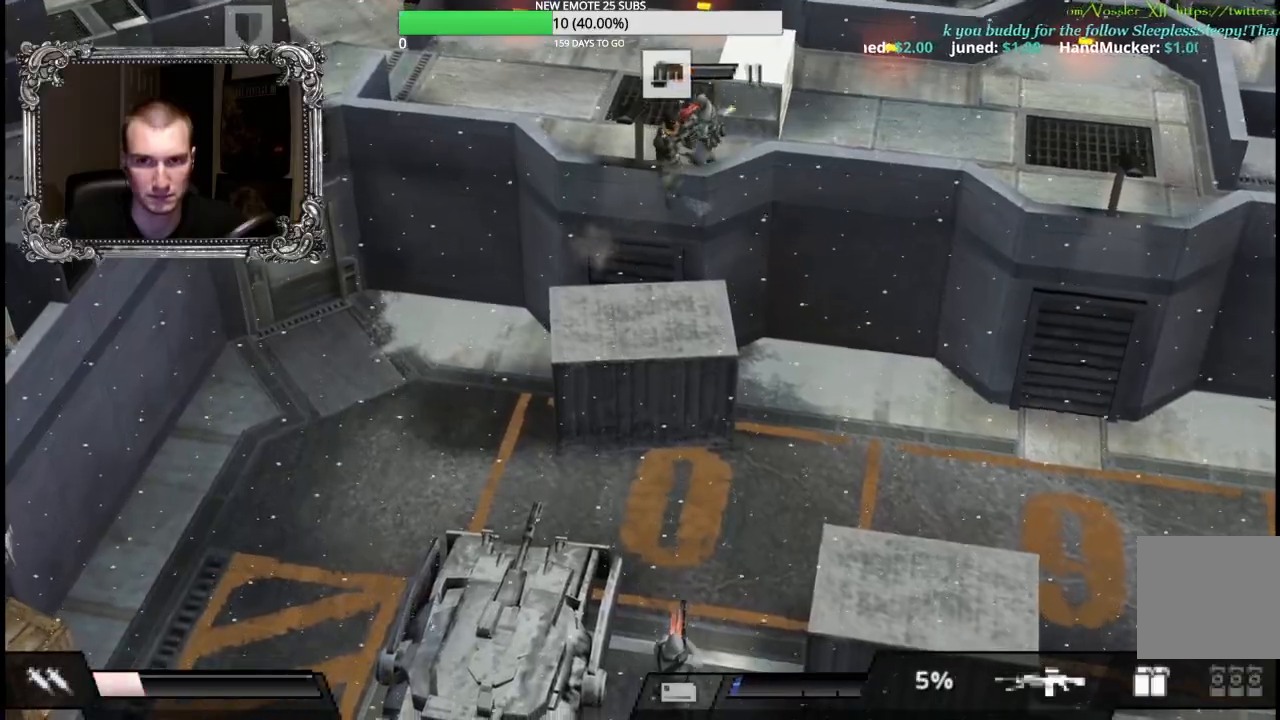
{"buttons": [], "left_stick": "up-right", "right_stick": "center", "button_events": [[467, "X", "up"]]}
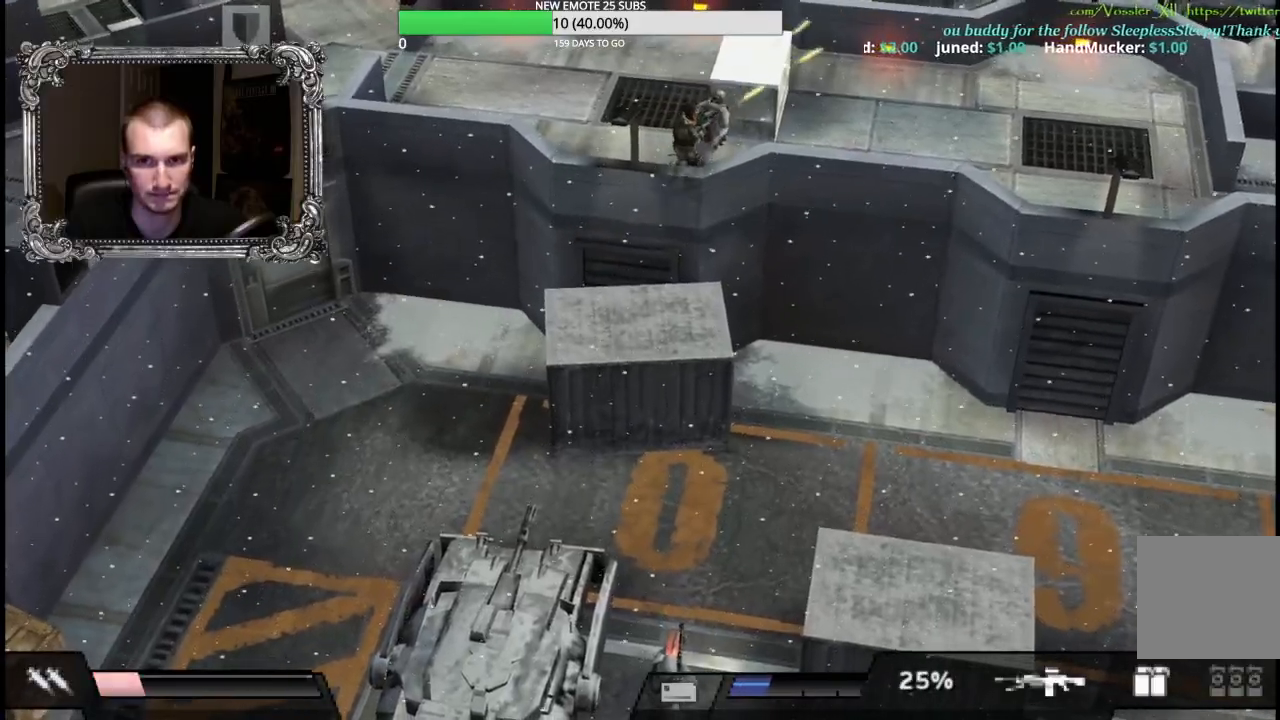
{"buttons": [], "left_stick": "right", "right_stick": "center", "button_events": []}
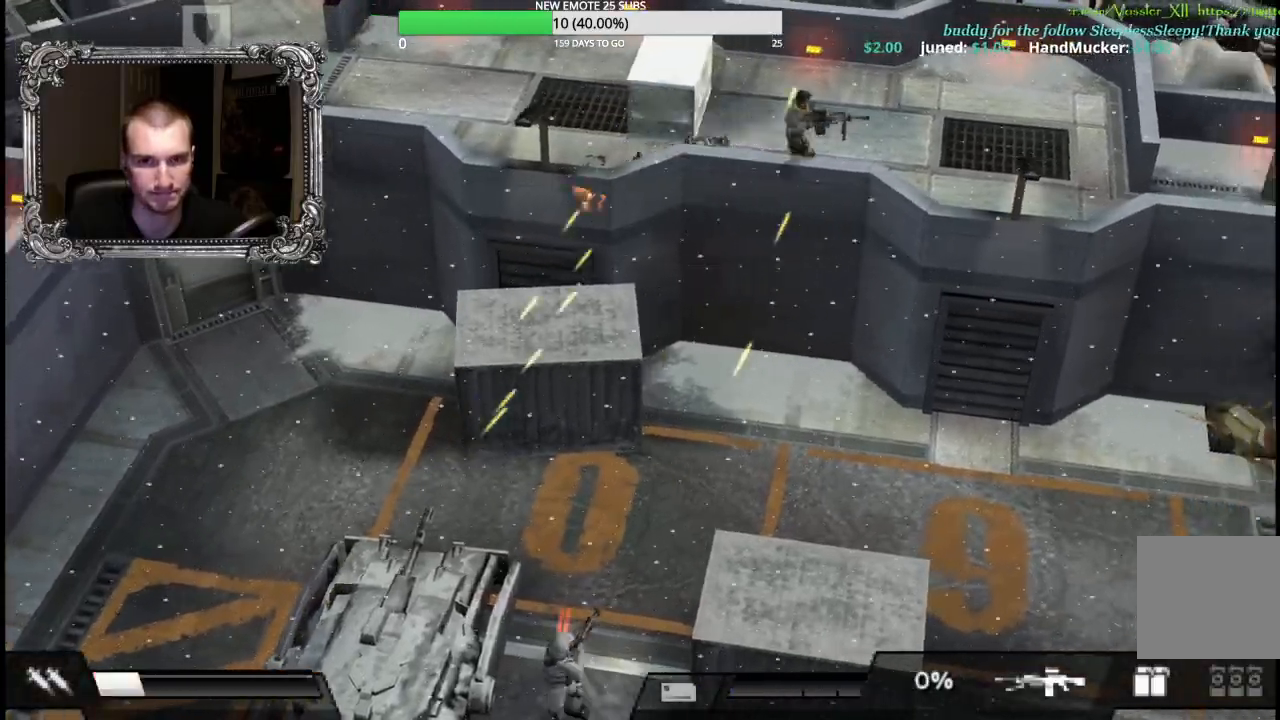
{"buttons": [], "left_stick": "right", "right_stick": "center", "button_events": []}
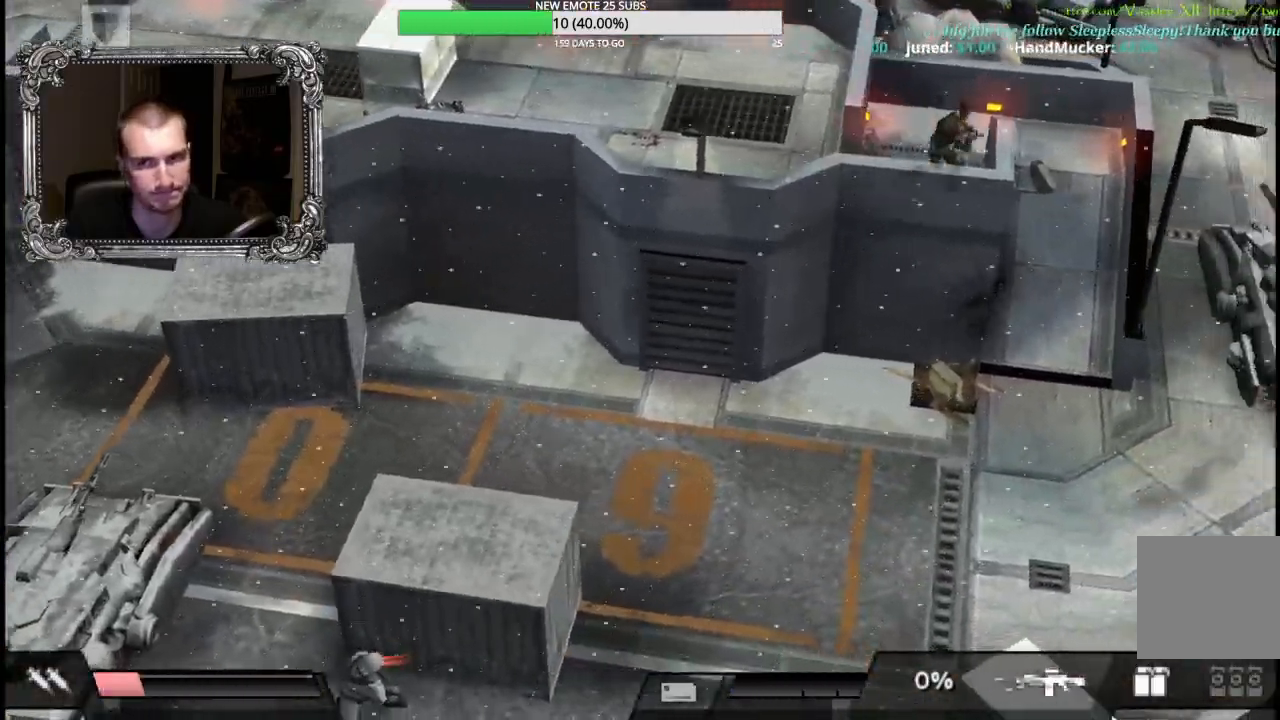
{"buttons": [], "left_stick": "down", "right_stick": "center", "button_events": []}
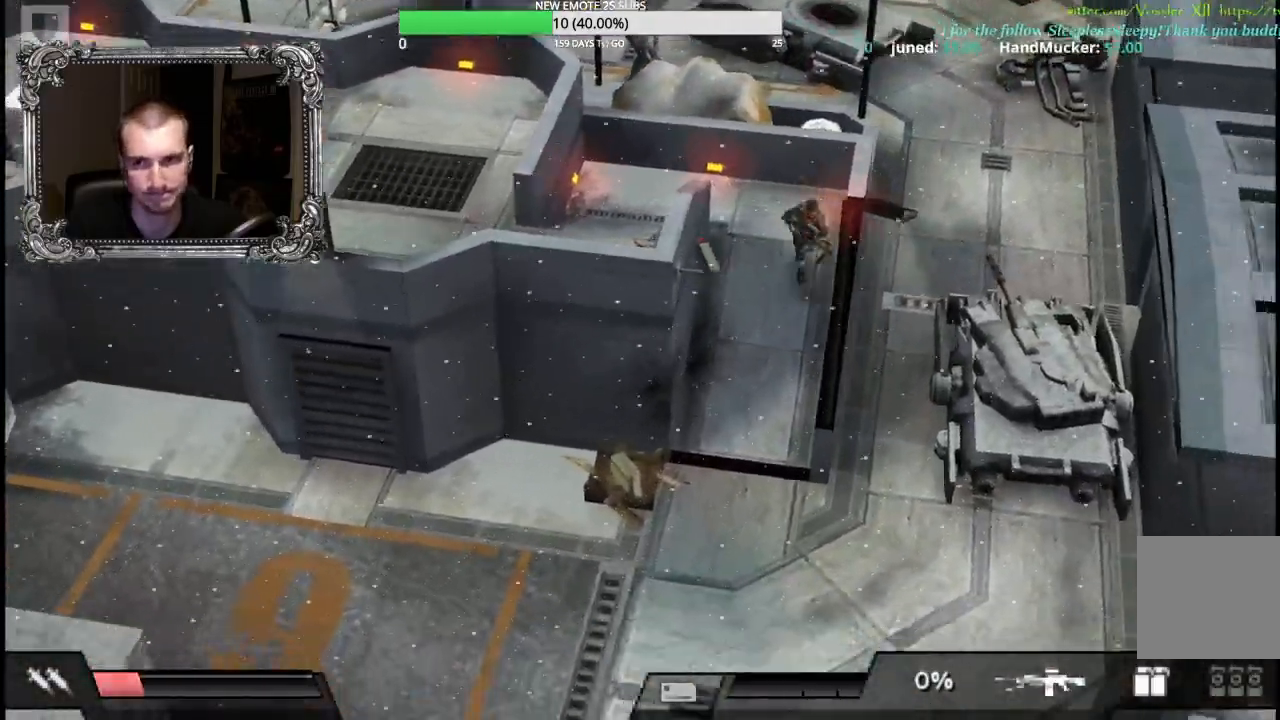
{"buttons": [], "left_stick": "up", "right_stick": "center", "button_events": []}
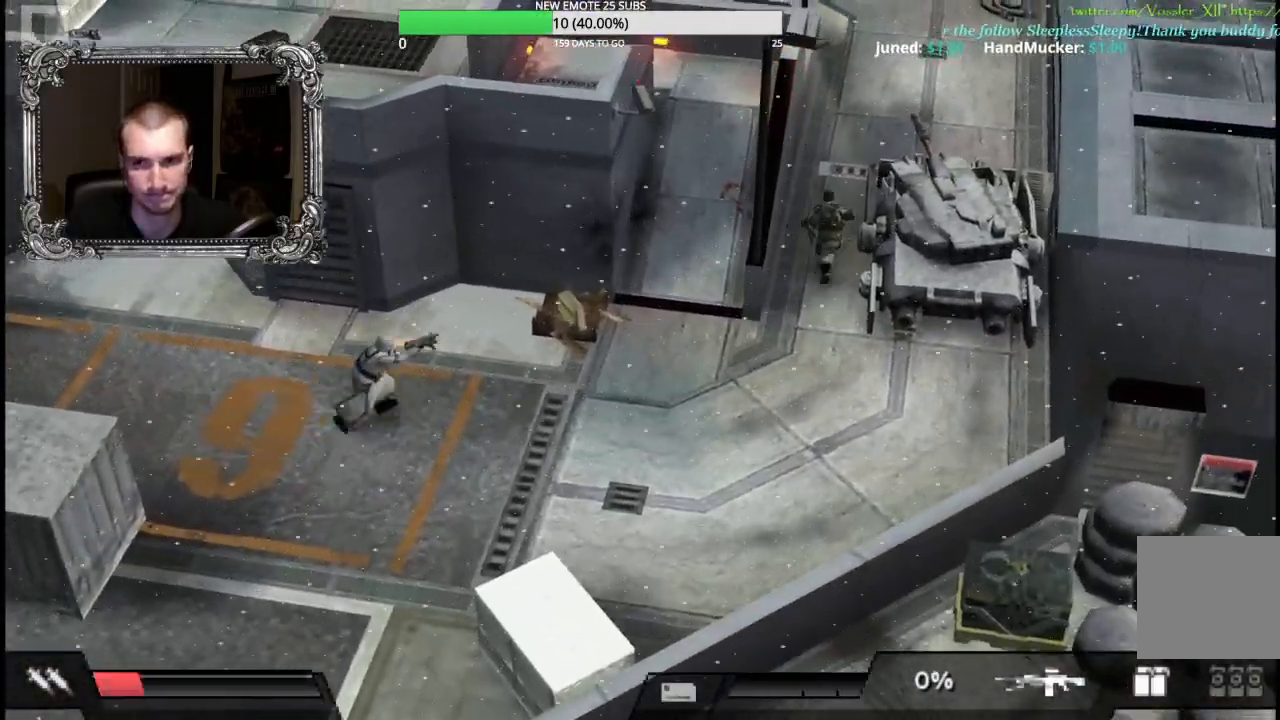
{"buttons": [], "left_stick": "up-right", "right_stick": "down", "button_events": []}
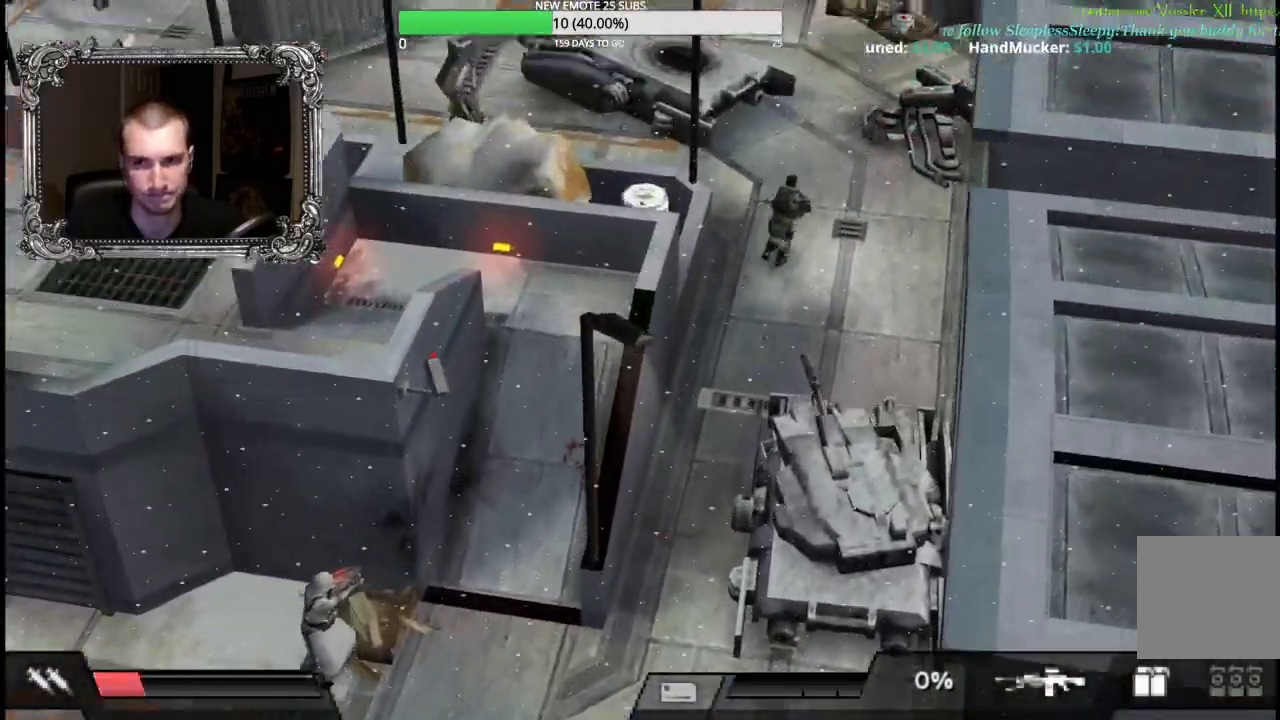
{"buttons": [], "left_stick": "up", "right_stick": "center", "button_events": []}
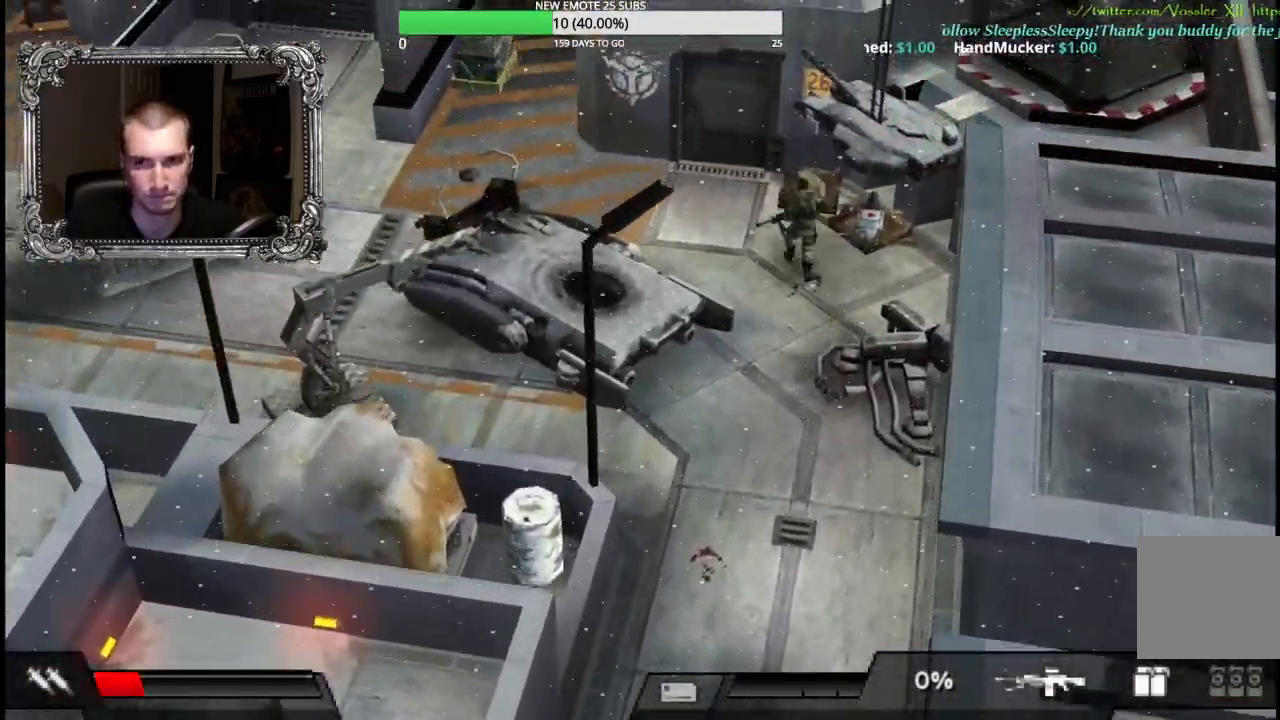
{"buttons": [], "left_stick": "up", "right_stick": "center", "button_events": []}
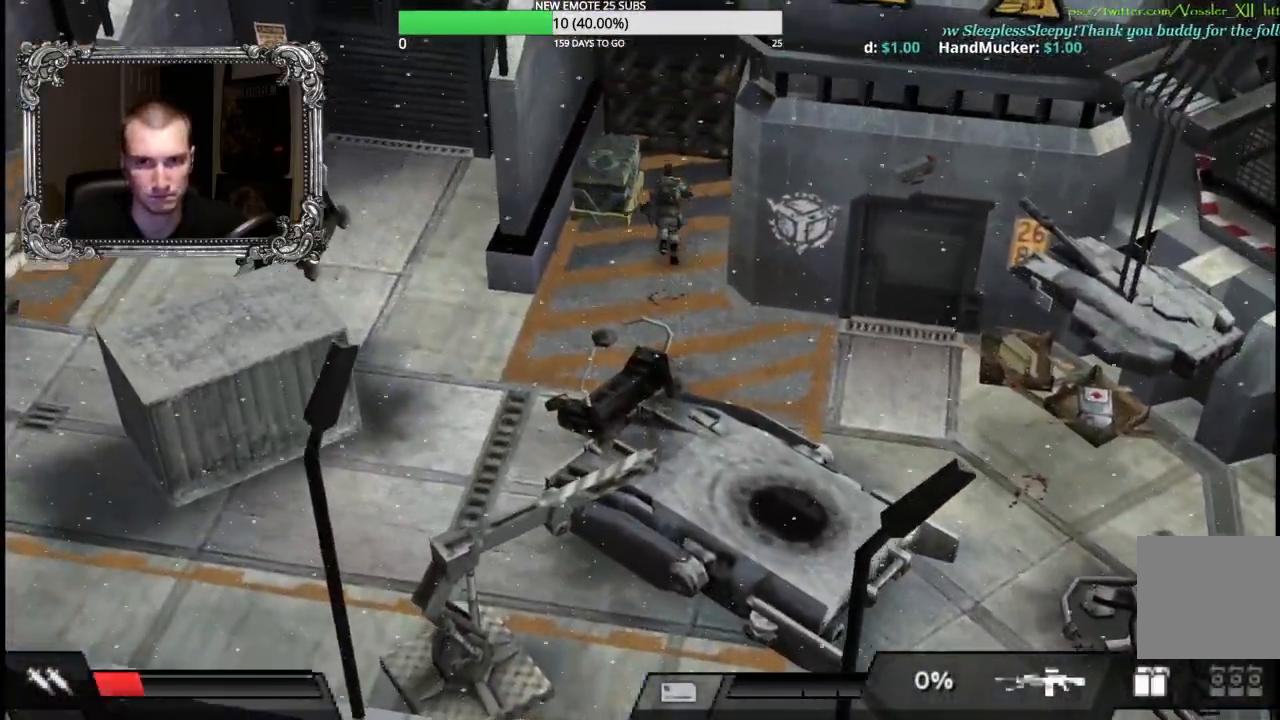
{"buttons": ["A"], "left_stick": "center", "right_stick": "center", "button_events": [[217, "A", "down"], [367, "A", "up"], [433, "A", "down"]]}
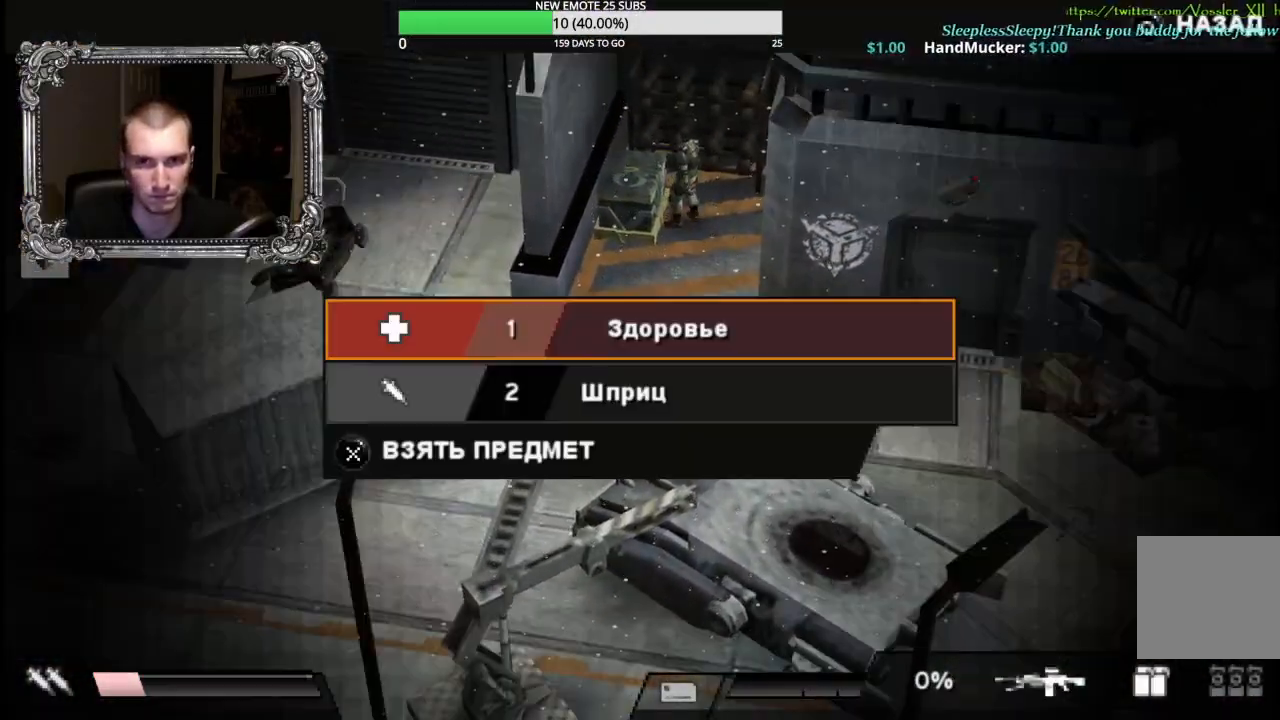
{"buttons": ["B"], "left_stick": "center", "right_stick": "center", "button_events": [[33, "A", "up"], [100, "A", "down"], [200, "A", "up"], [283, "B", "down"], [383, "B", "up"], [467, "B", "down"]]}
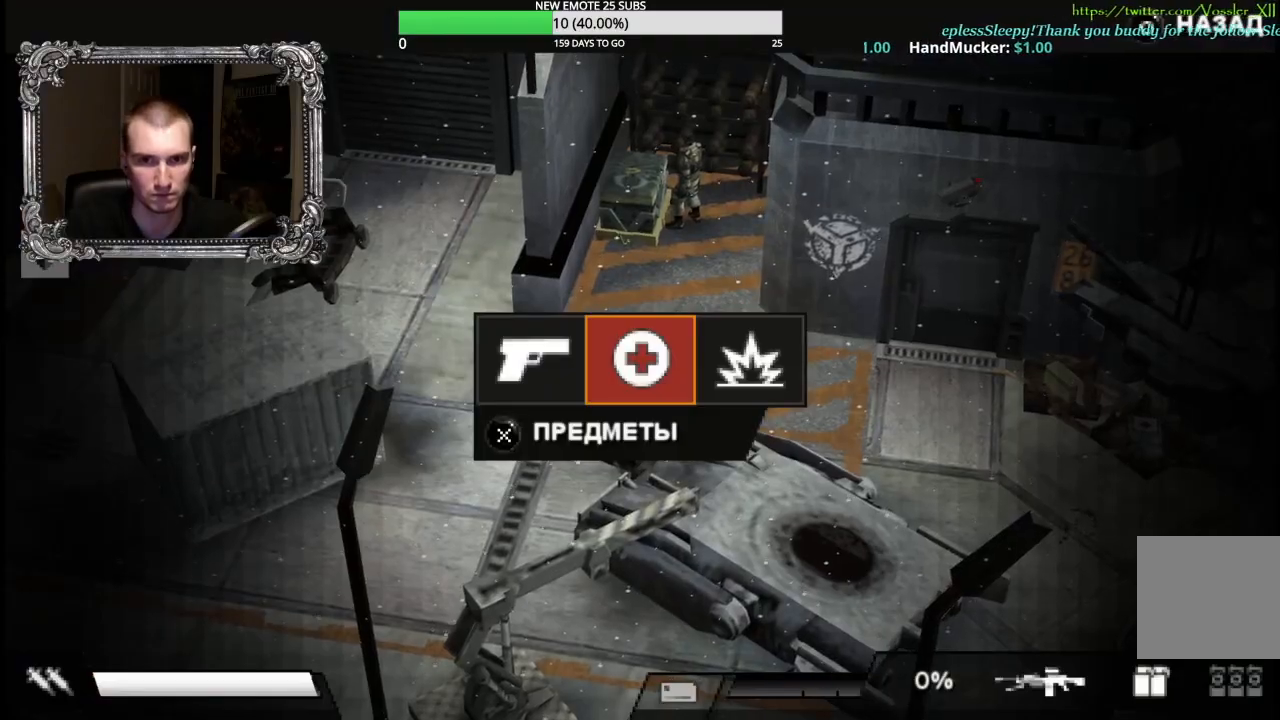
{"buttons": [], "left_stick": "down-right", "right_stick": "center", "button_events": [[67, "B", "up"]]}
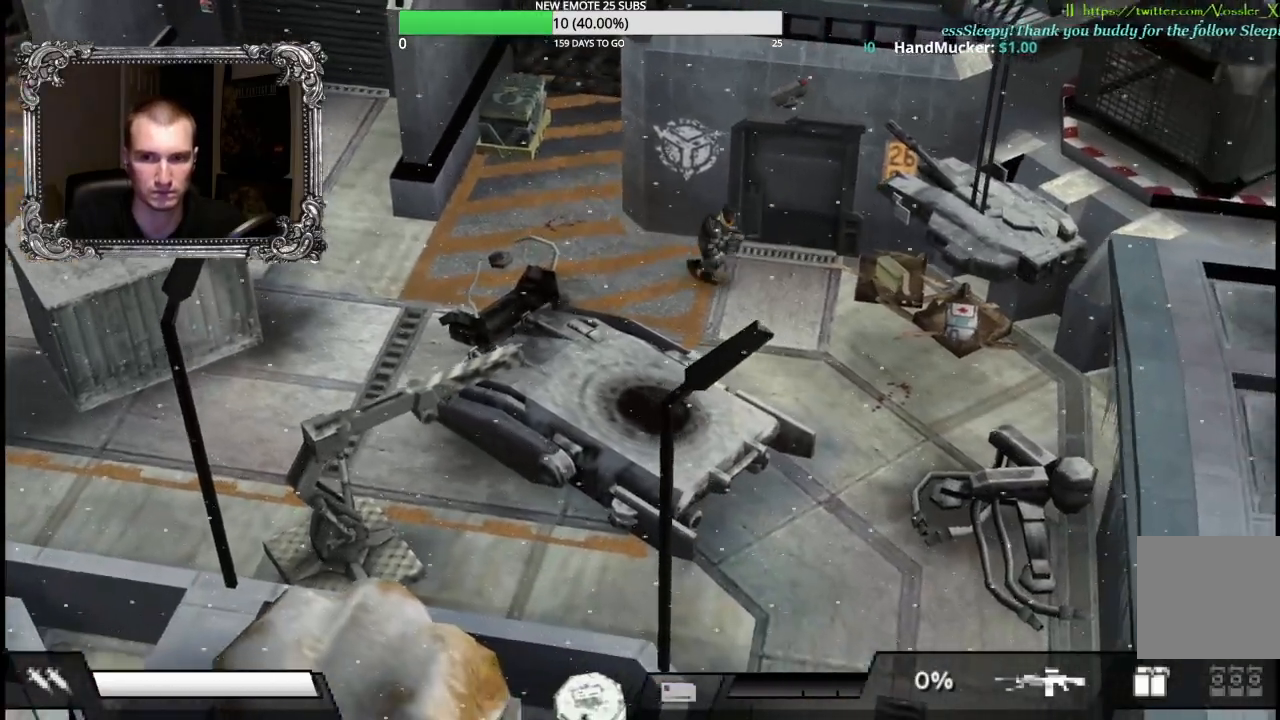
{"buttons": [], "left_stick": "down", "right_stick": "center", "button_events": []}
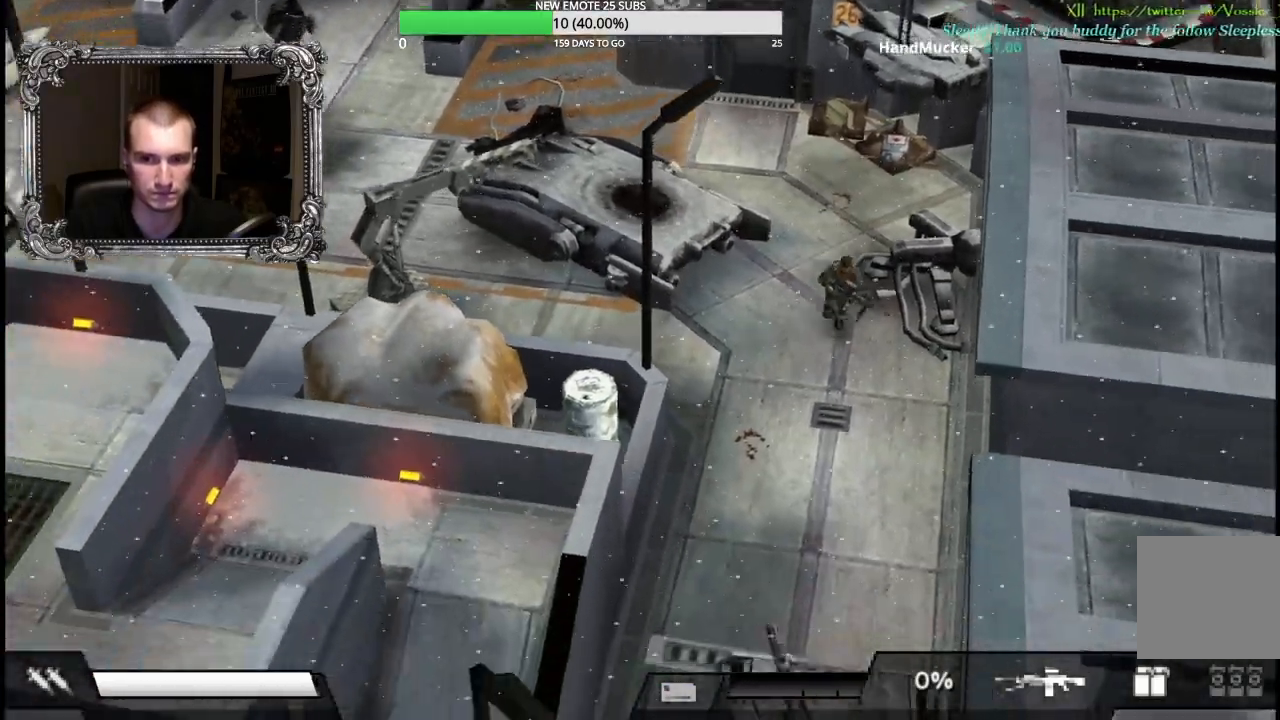
{"buttons": [], "left_stick": "down-left", "right_stick": "center", "button_events": []}